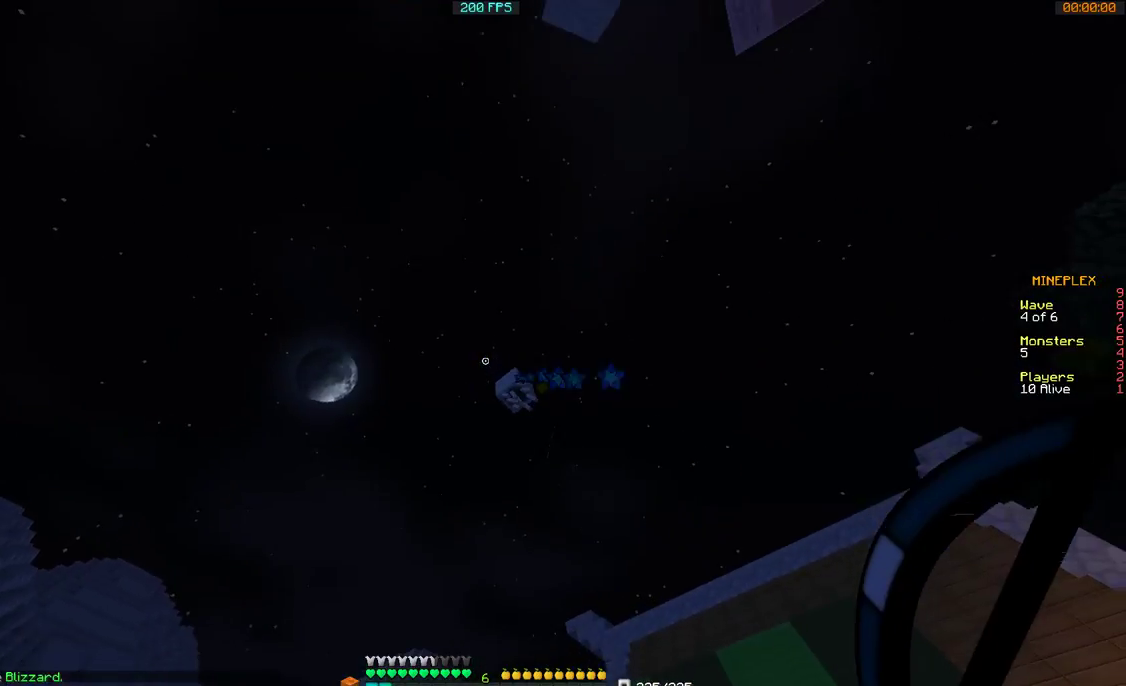
Gameplay with keyboard and mouse; each line is a JSON object with the keys and mouse buttons held at the frame after it. "events" lists presses ("down") and releases ("up") of "a", "d", "s", "w", "mouse_left" and "mouse_right" between this image and that frame as [ms after this image, input, new state], when the widget could be followed in between. "mouse_left", "mouse_right" = the "left", "right" buttons of the "mouse" list. No other keys are recorded. Fast repeated clicks can show as one long hold. Mouse movement is not recorded.
{"keys": ["a"], "mouse": ["right"], "events": [[467, "mouse_right", "down"], [467, "s", "up"]]}
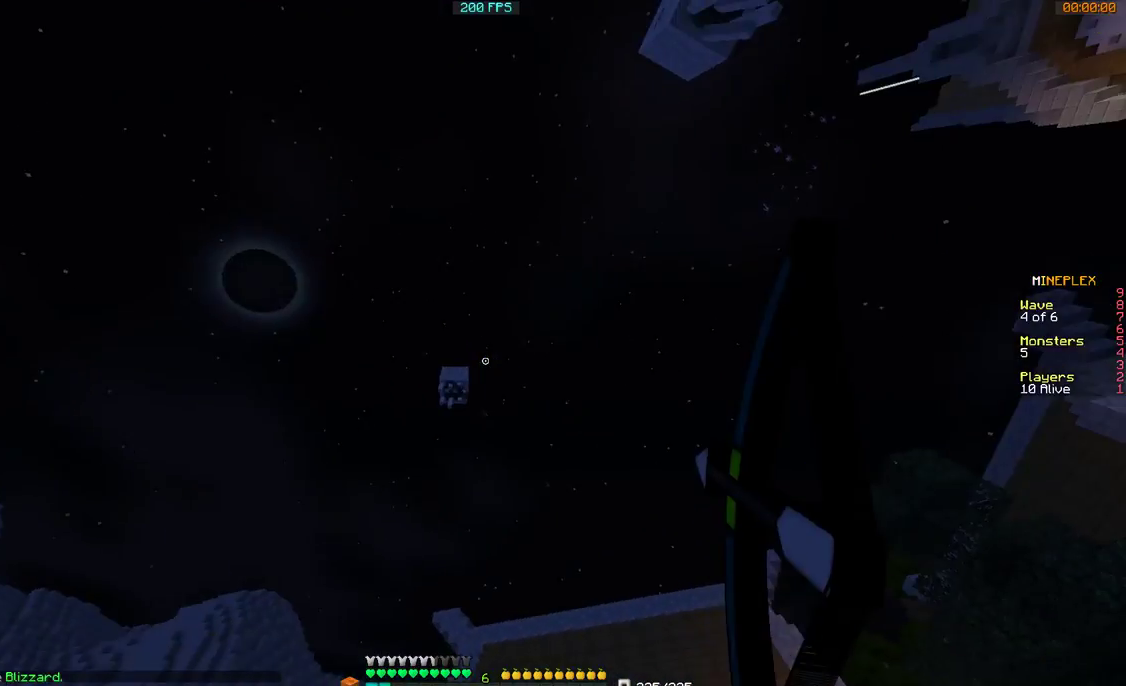
{"keys": ["a"], "mouse": ["right"], "events": []}
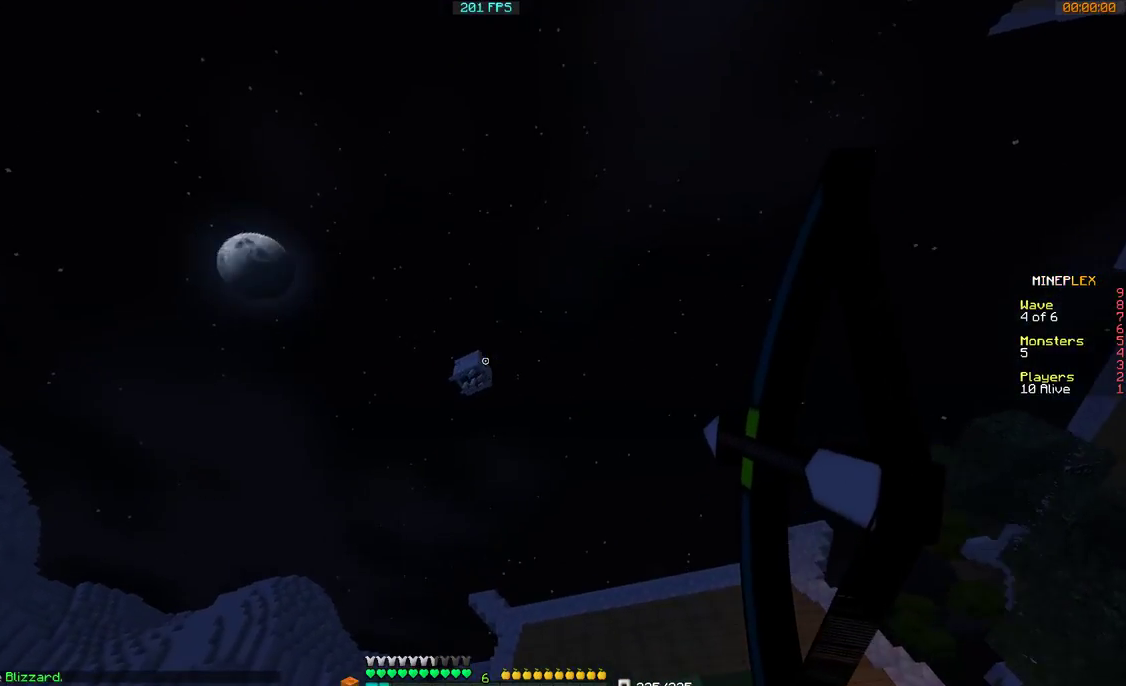
{"keys": ["a"], "mouse": [], "events": [[67, "w", "down"], [400, "mouse_right", "up"], [400, "w", "up"]]}
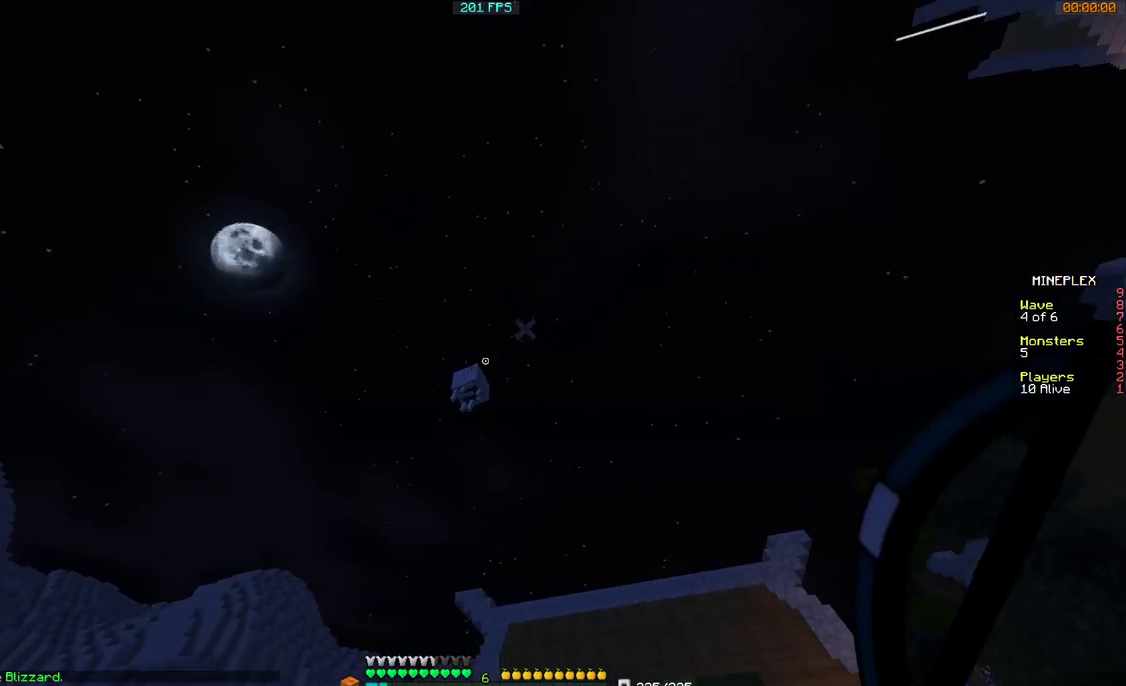
{"keys": ["s"], "mouse": [], "events": [[200, "s", "down"], [267, "a", "up"]]}
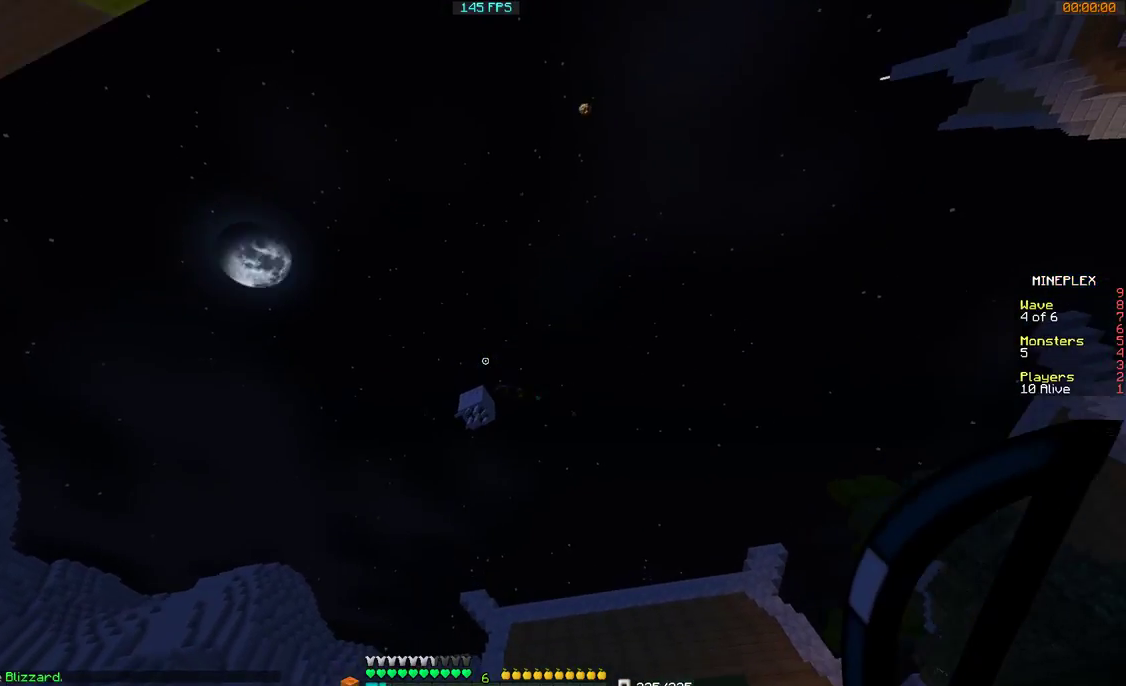
{"keys": ["d"], "mouse": [], "events": [[400, "d", "down"], [467, "s", "up"]]}
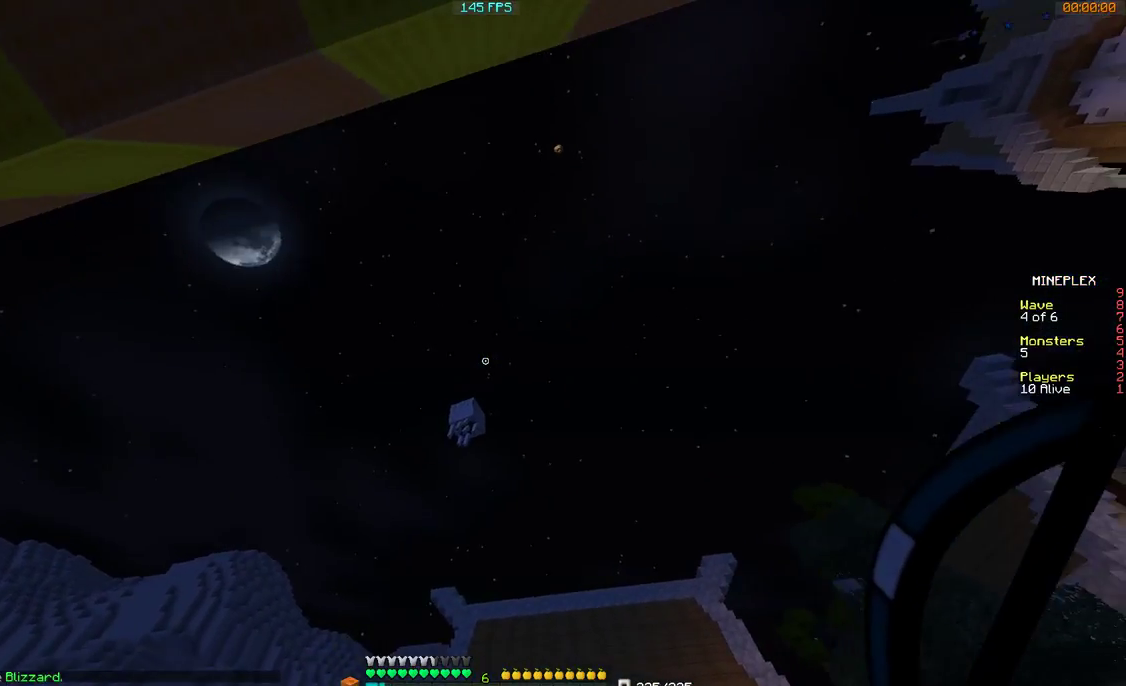
{"keys": ["d", "w"], "mouse": ["right"], "events": [[200, "w", "down"], [467, "mouse_right", "down"]]}
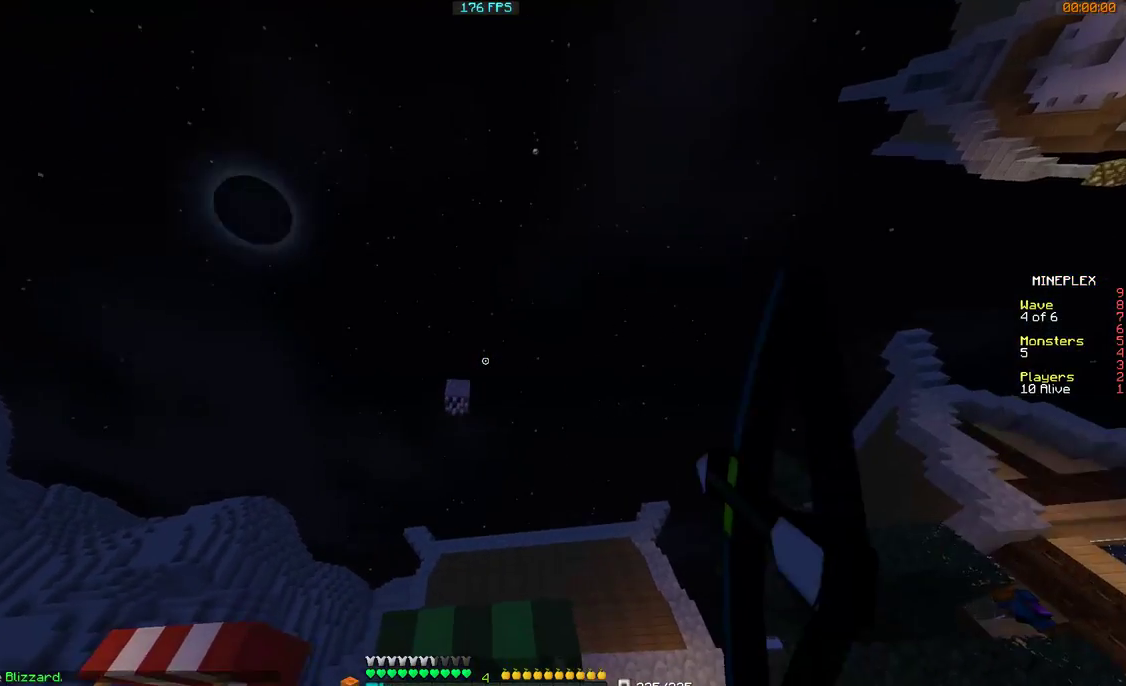
{"keys": ["d", "w"], "mouse": ["right"], "events": []}
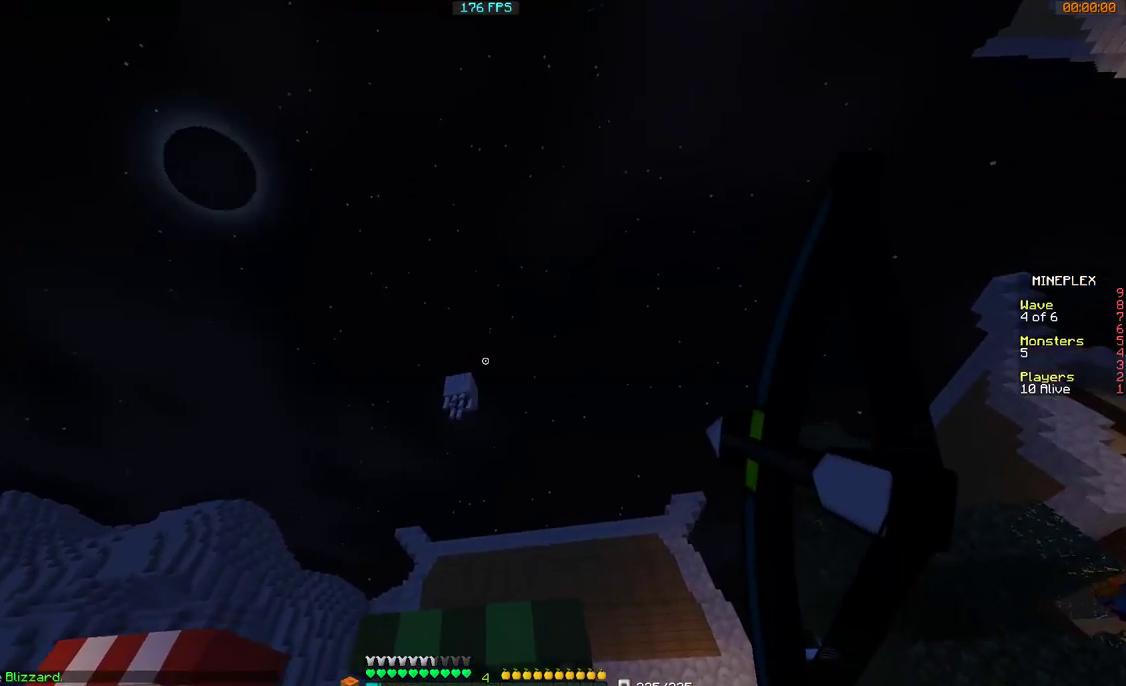
{"keys": ["d", "w"], "mouse": [], "events": [[467, "mouse_right", "up"]]}
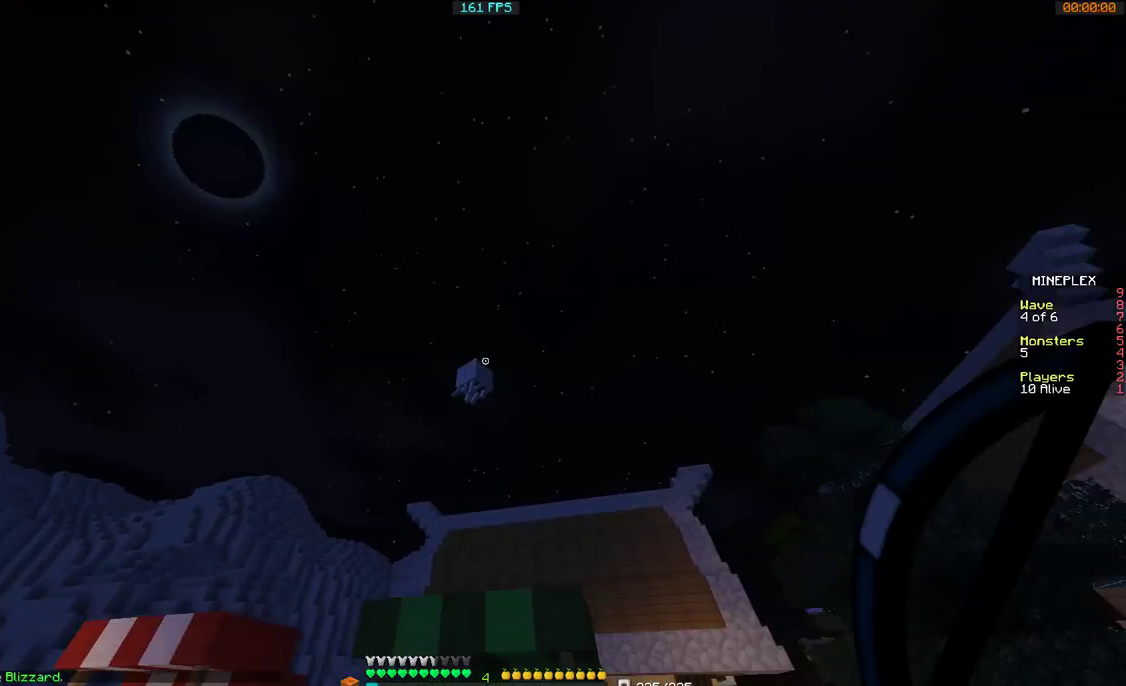
{"keys": [], "mouse": [], "events": [[100, "d", "up"], [267, "w", "up"]]}
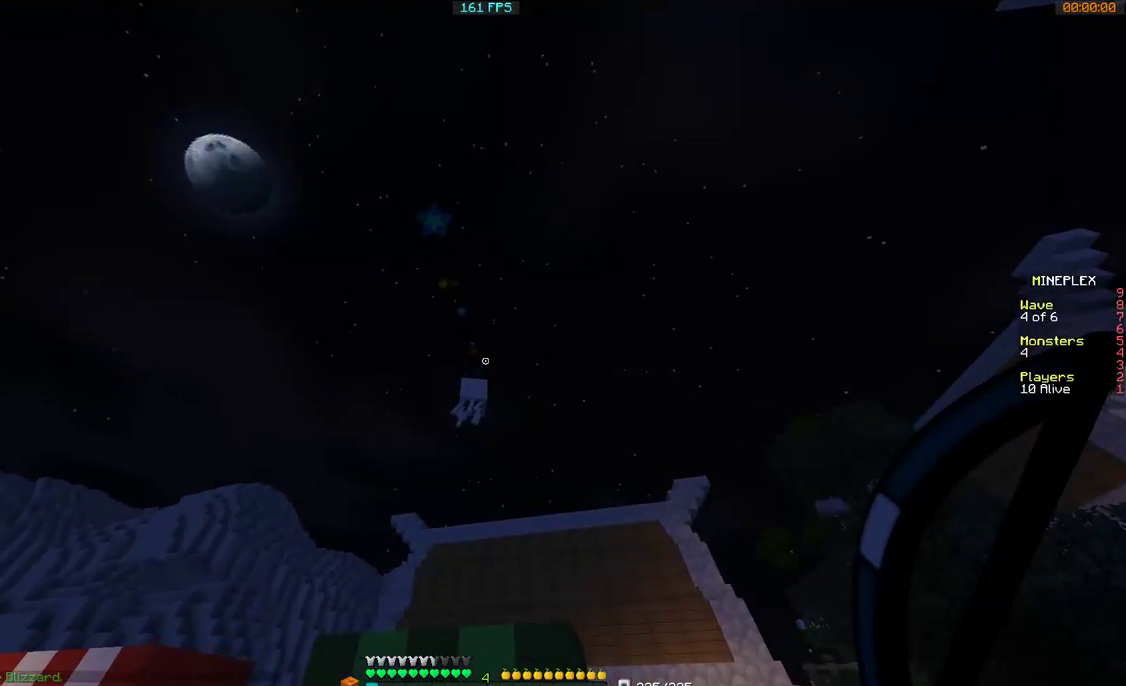
{"keys": [], "mouse": [], "events": []}
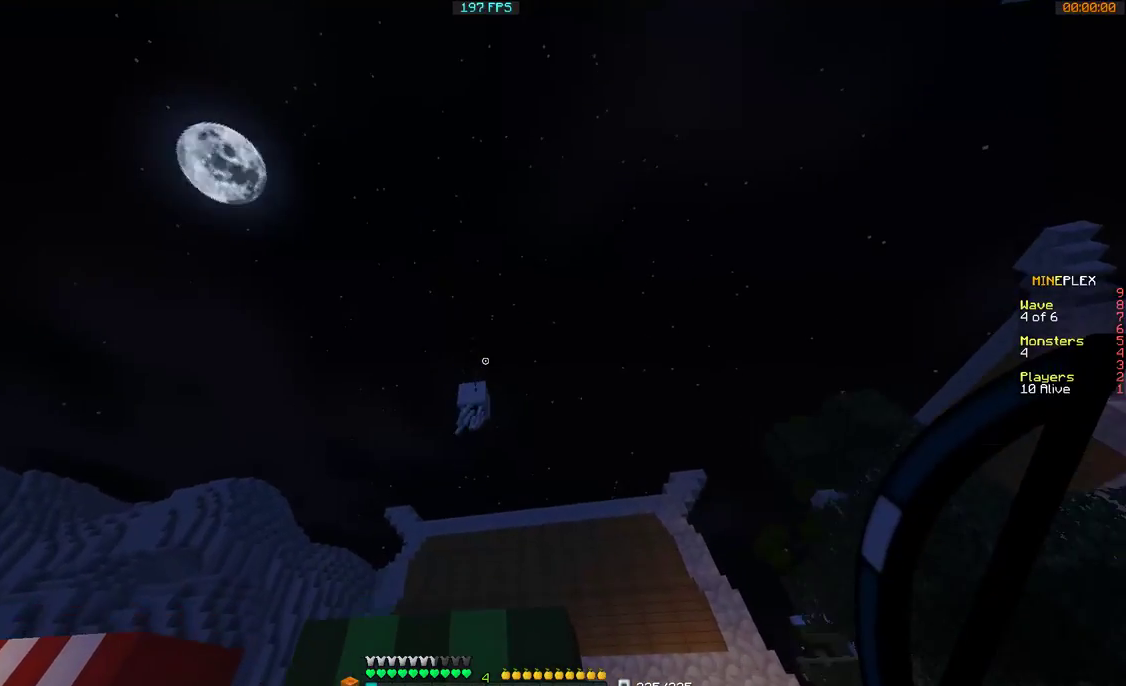
{"keys": [], "mouse": ["right"], "events": [[467, "mouse_right", "down"]]}
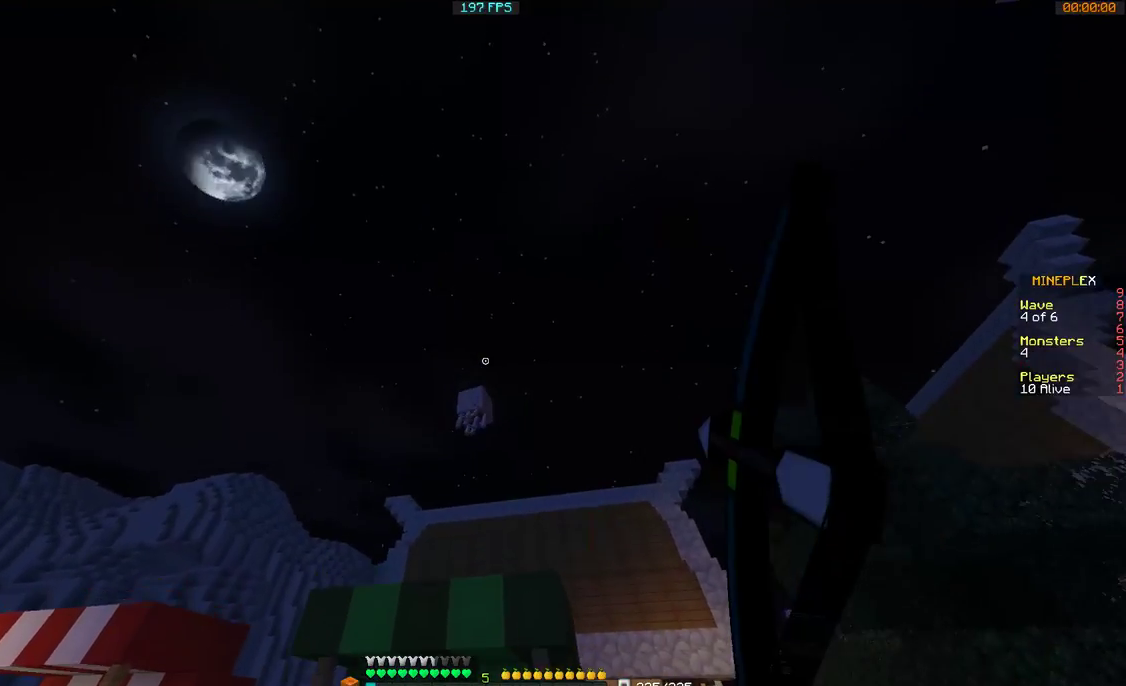
{"keys": [], "mouse": ["right"], "events": []}
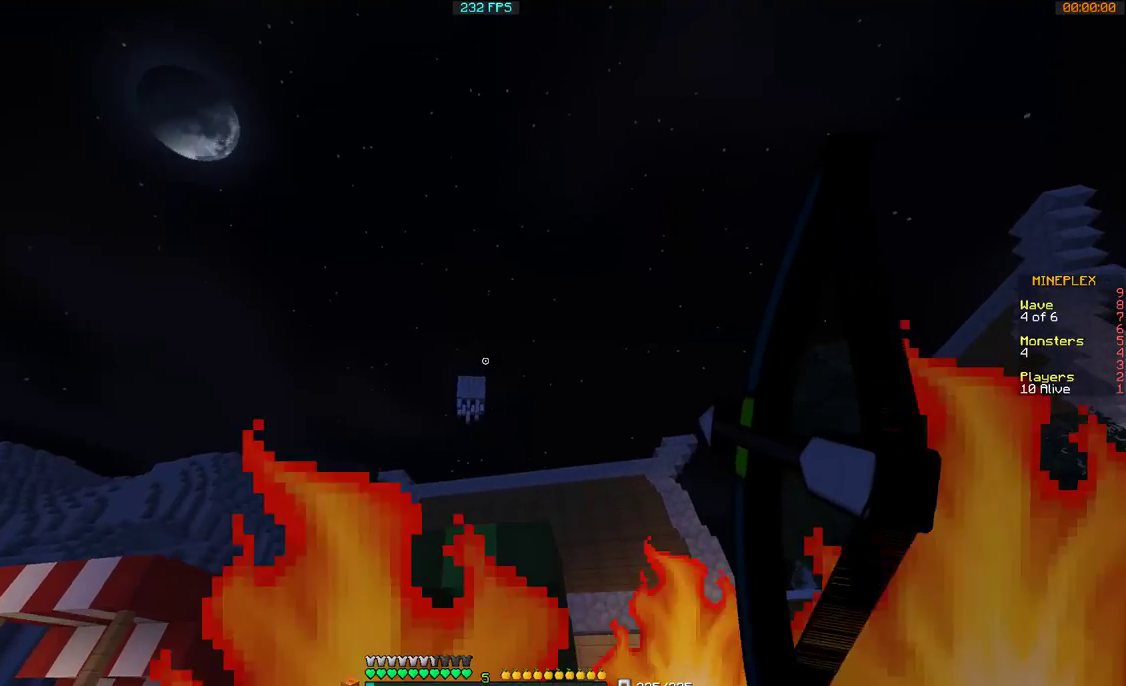
{"keys": [], "mouse": [], "events": [[367, "mouse_right", "up"]]}
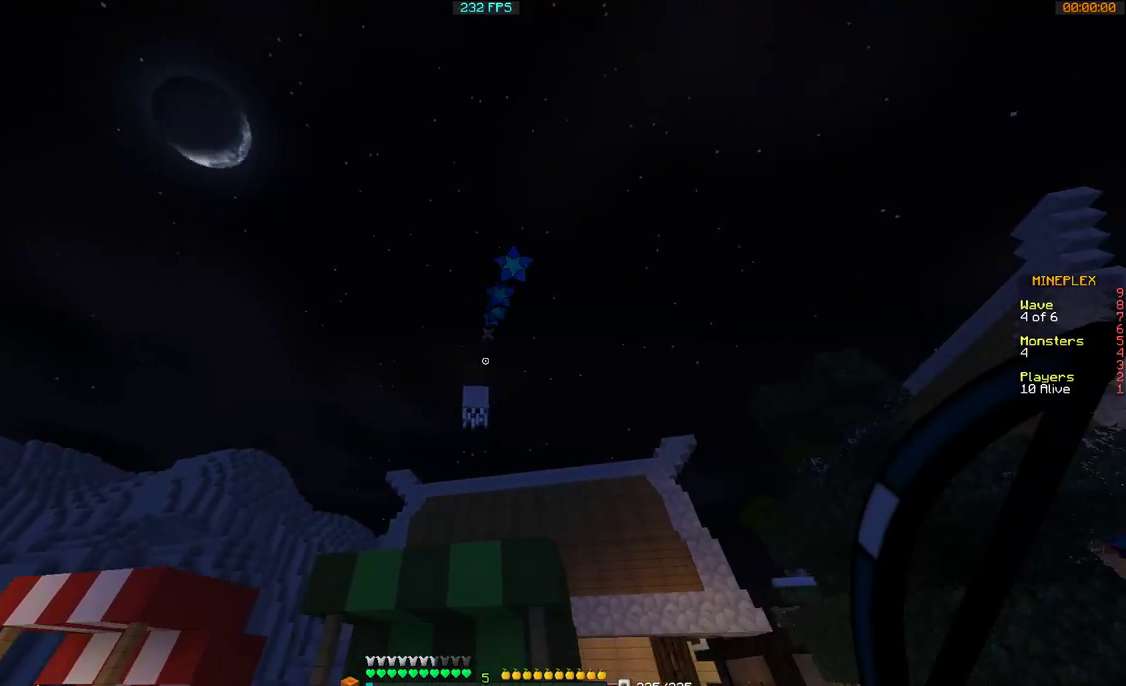
{"keys": [], "mouse": [], "events": []}
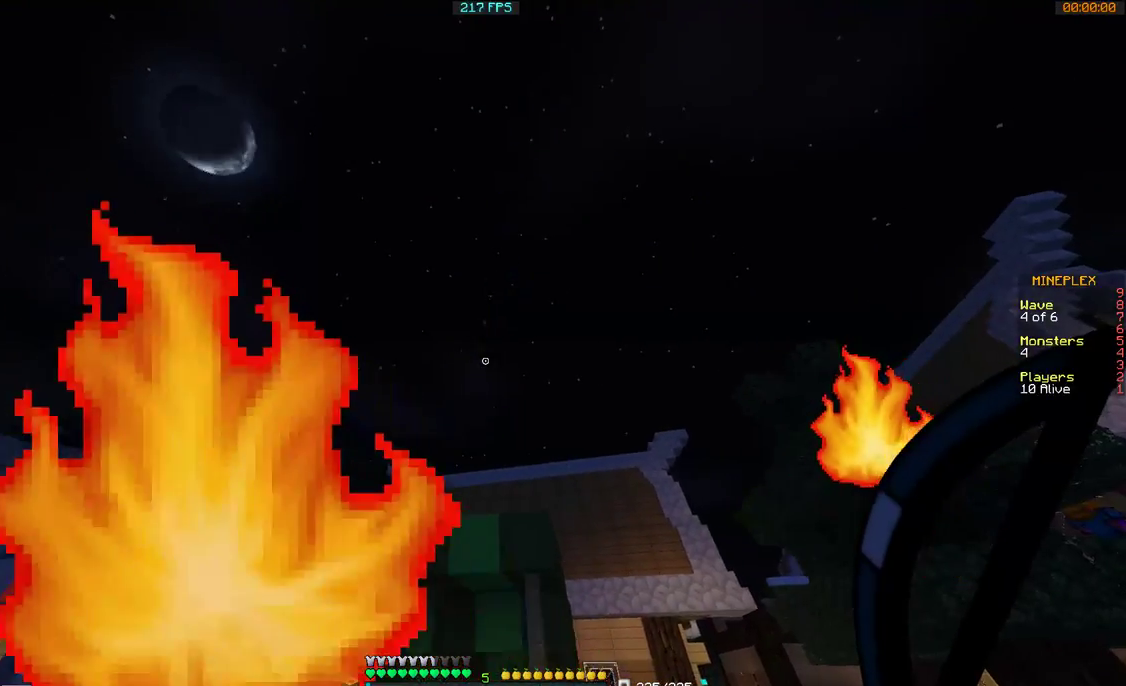
{"keys": [], "mouse": [], "events": []}
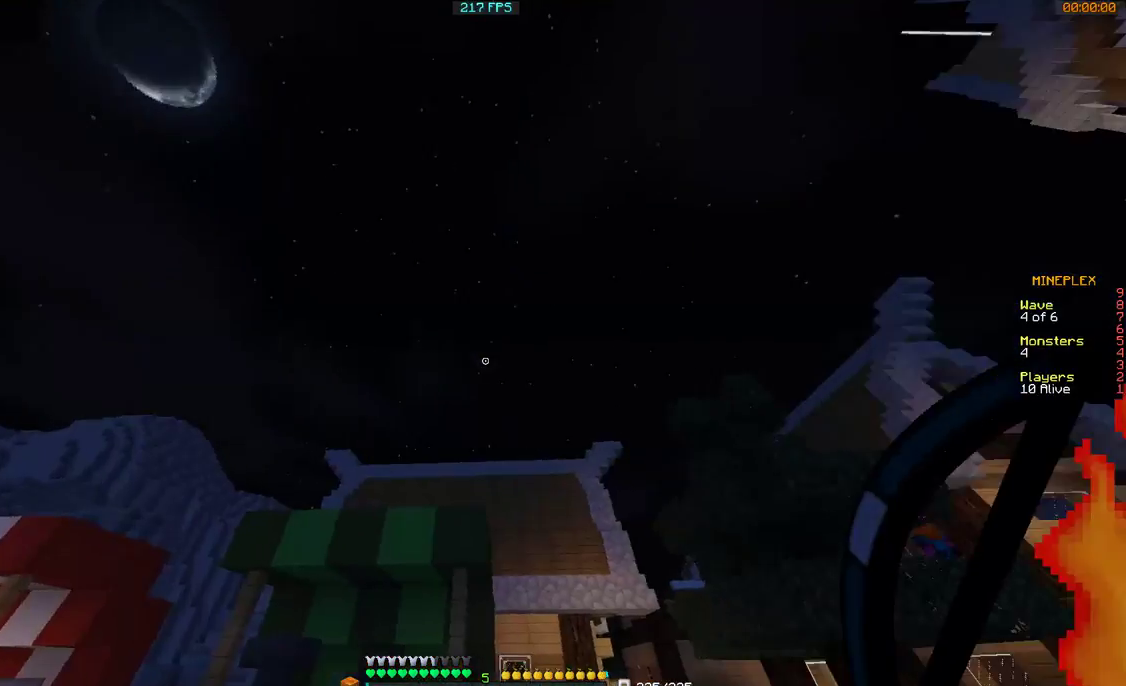
{"keys": ["a", "w"], "mouse": [], "events": [[167, "d", "down"], [200, "w", "down"], [267, "d", "up"], [467, "a", "down"]]}
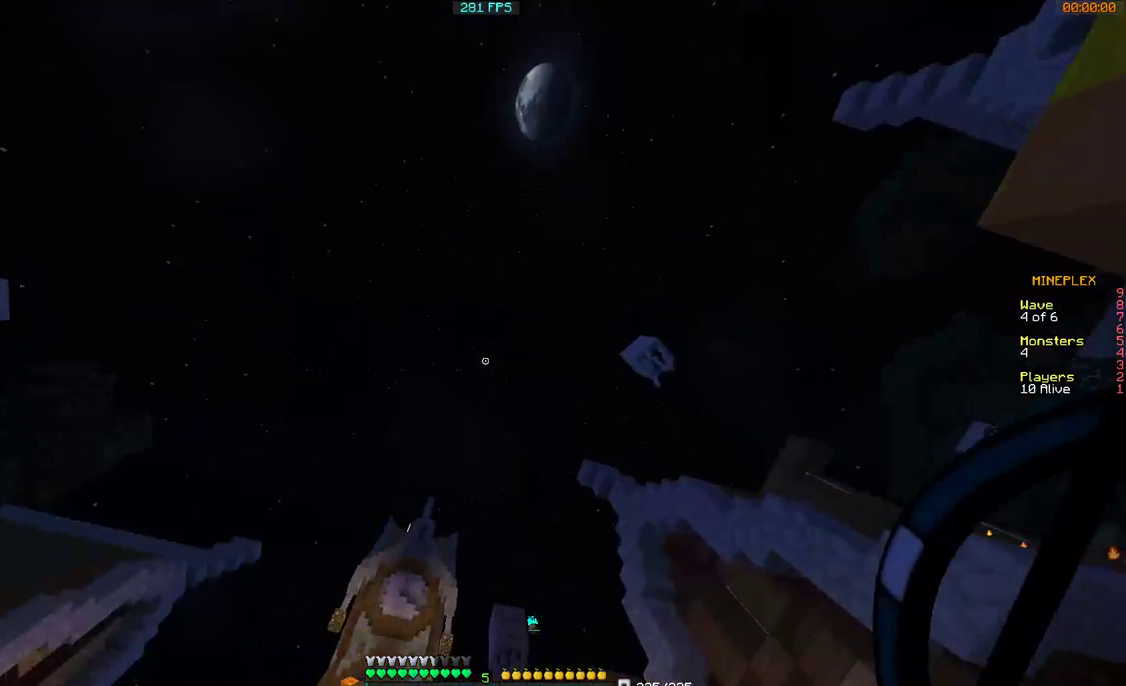
{"keys": ["a", "s"], "mouse": ["right"], "events": [[167, "w", "up"], [267, "mouse_right", "down"], [400, "s", "down"]]}
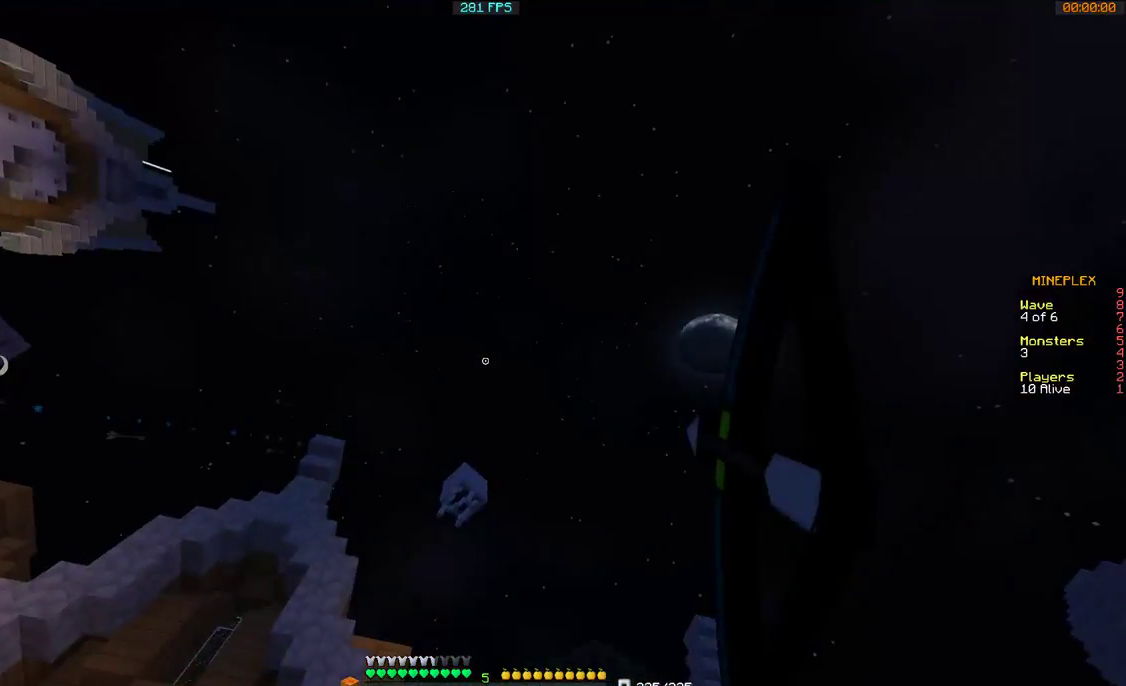
{"keys": ["a", "s"], "mouse": ["right"], "events": []}
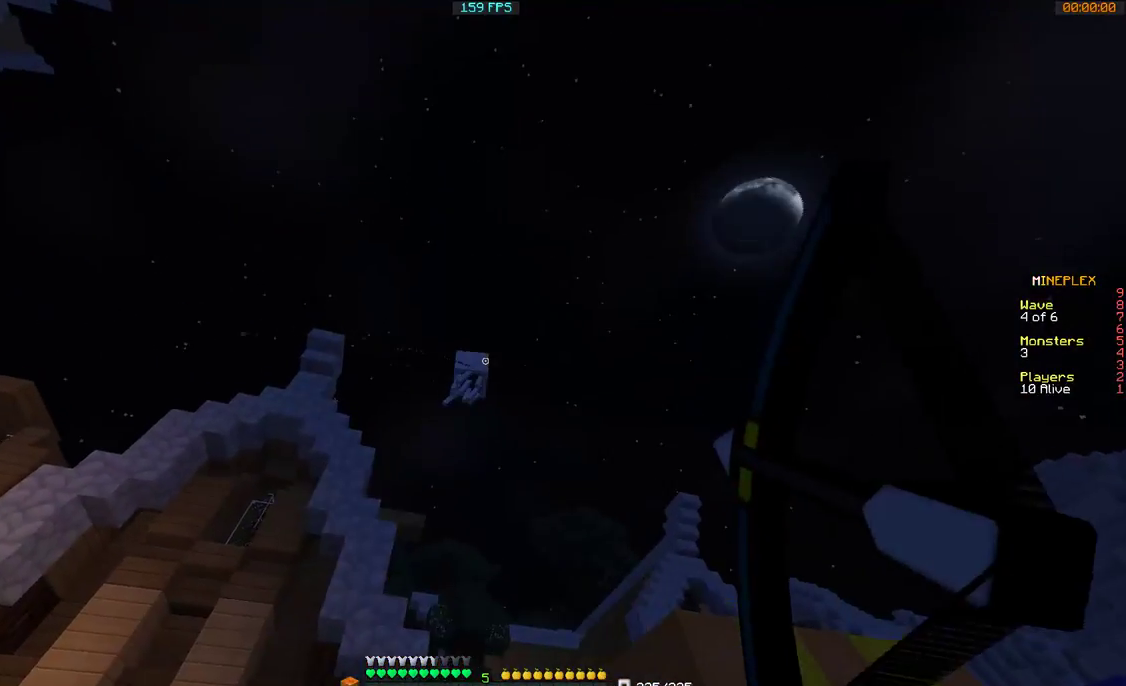
{"keys": ["a", "s"], "mouse": [], "events": [[500, "mouse_right", "up"]]}
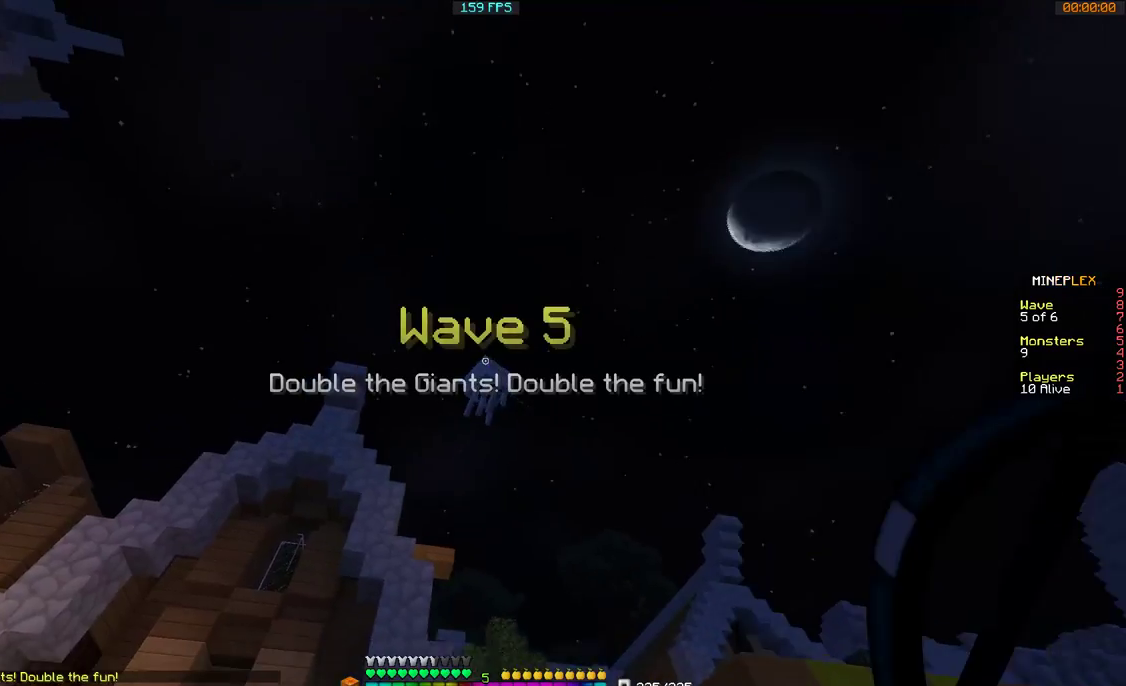
{"keys": ["d"], "mouse": [], "events": [[67, "a", "up"], [100, "s", "up"], [167, "d", "down"]]}
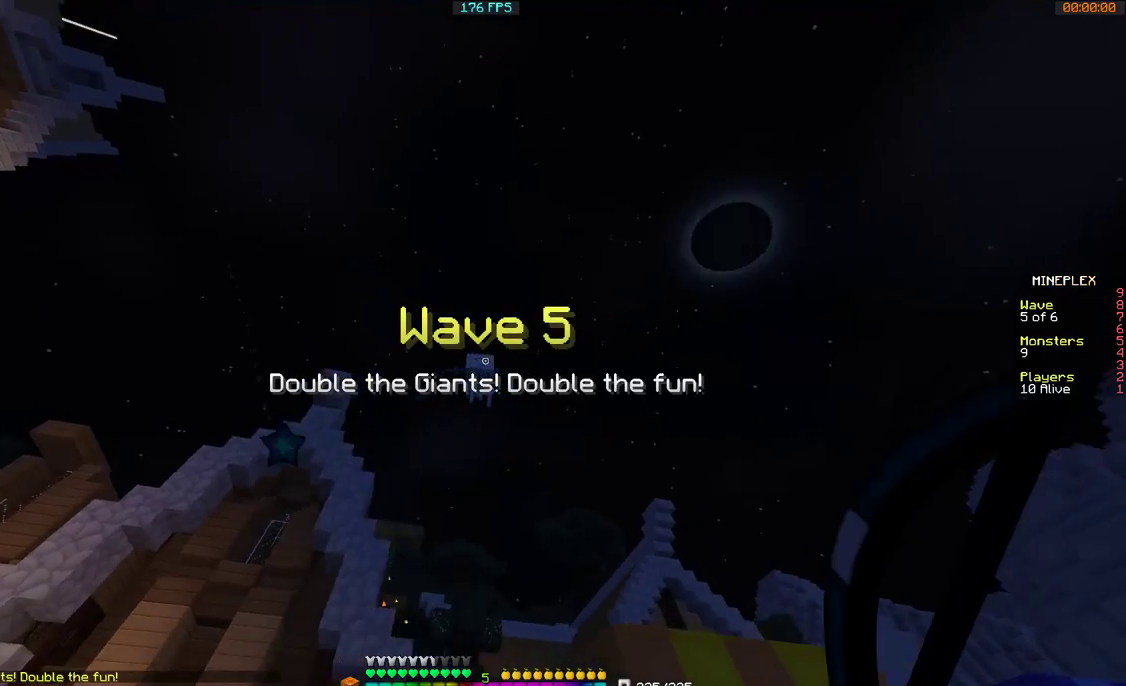
{"keys": ["d"], "mouse": [], "events": []}
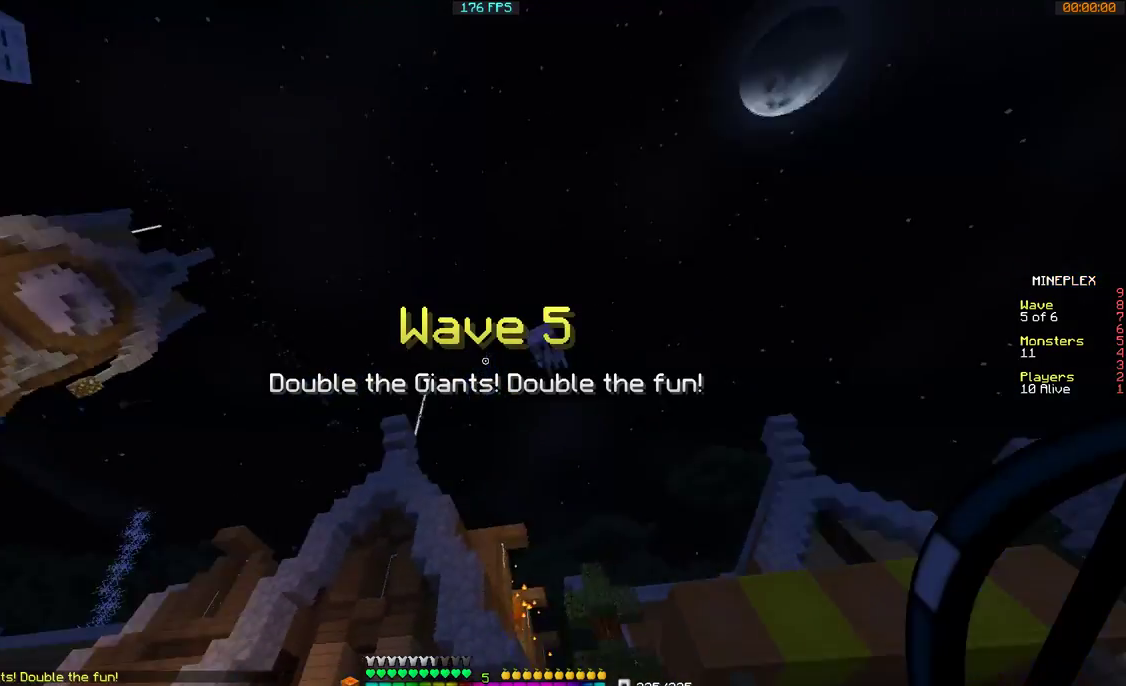
{"keys": ["w"], "mouse": [], "events": [[67, "d", "up"], [100, "w", "down"], [200, "a", "down"], [367, "a", "up"]]}
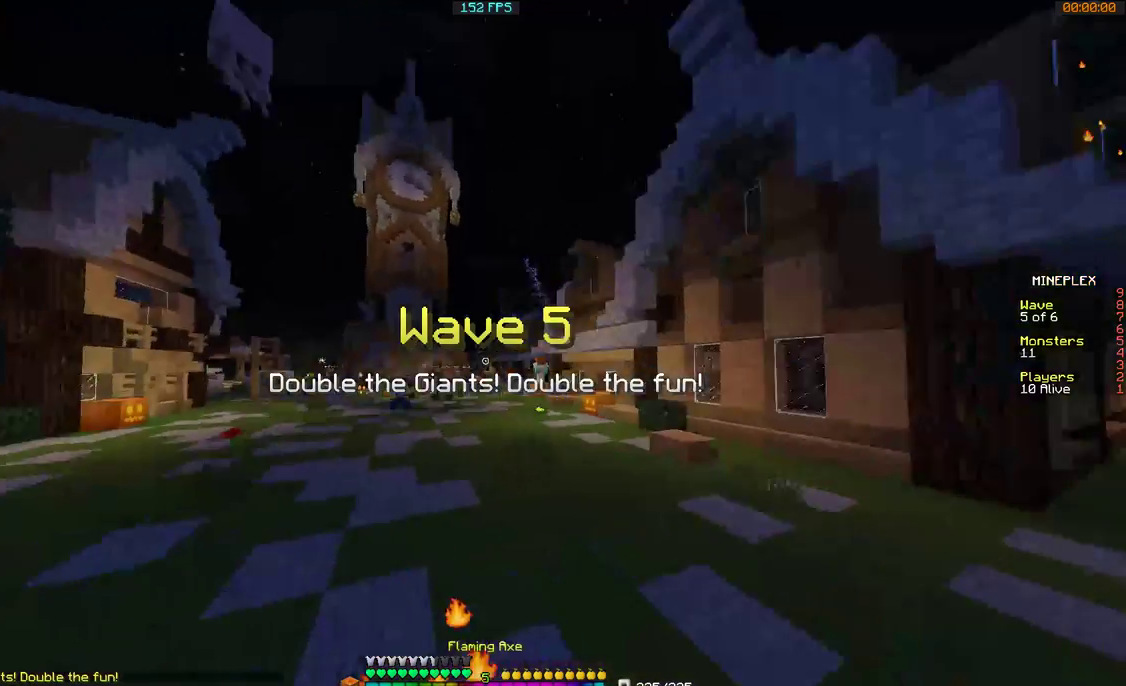
{"keys": ["w"], "mouse": [], "events": []}
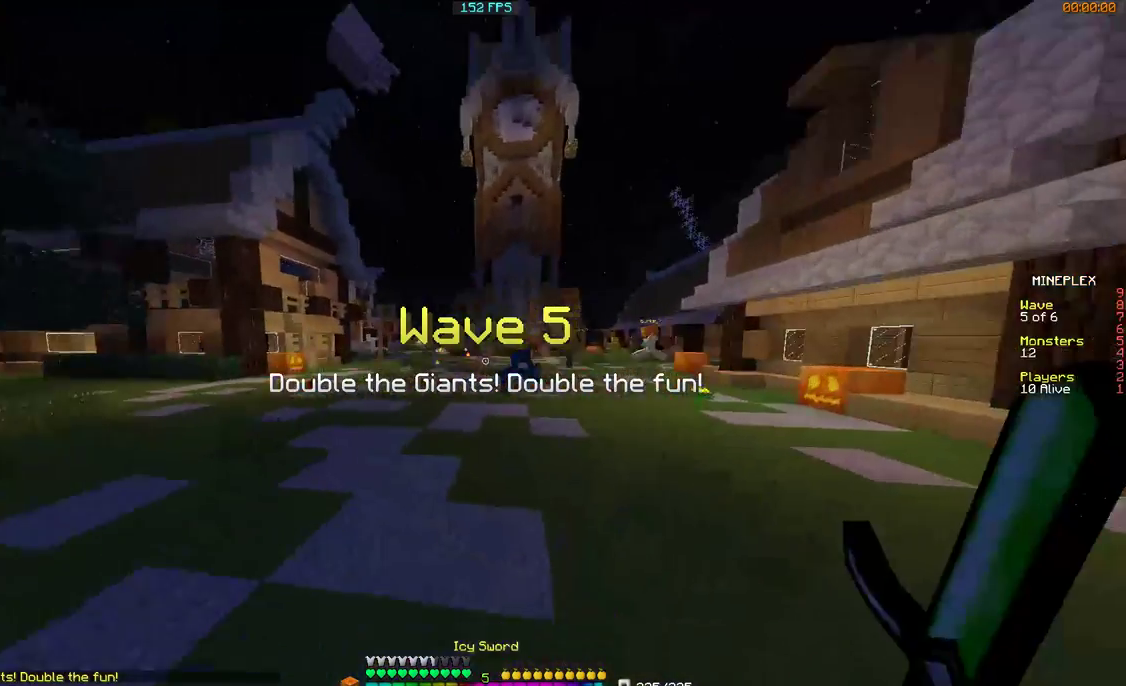
{"keys": ["w"], "mouse": ["left"], "events": [[67, "mouse_left", "down"], [100, "mouse_left", "up"], [200, "mouse_left", "down"], [300, "mouse_left", "up"], [367, "mouse_left", "down"]]}
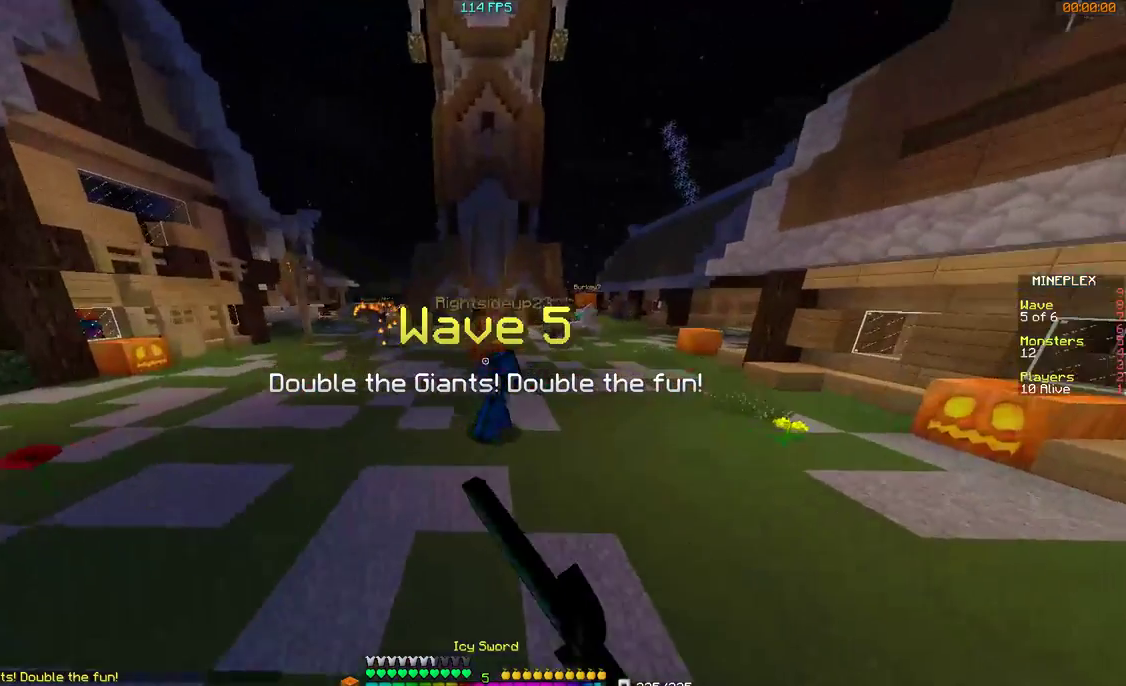
{"keys": ["w"], "mouse": [], "events": [[100, "mouse_left", "up"], [400, "mouse_left", "down"], [467, "mouse_left", "up"]]}
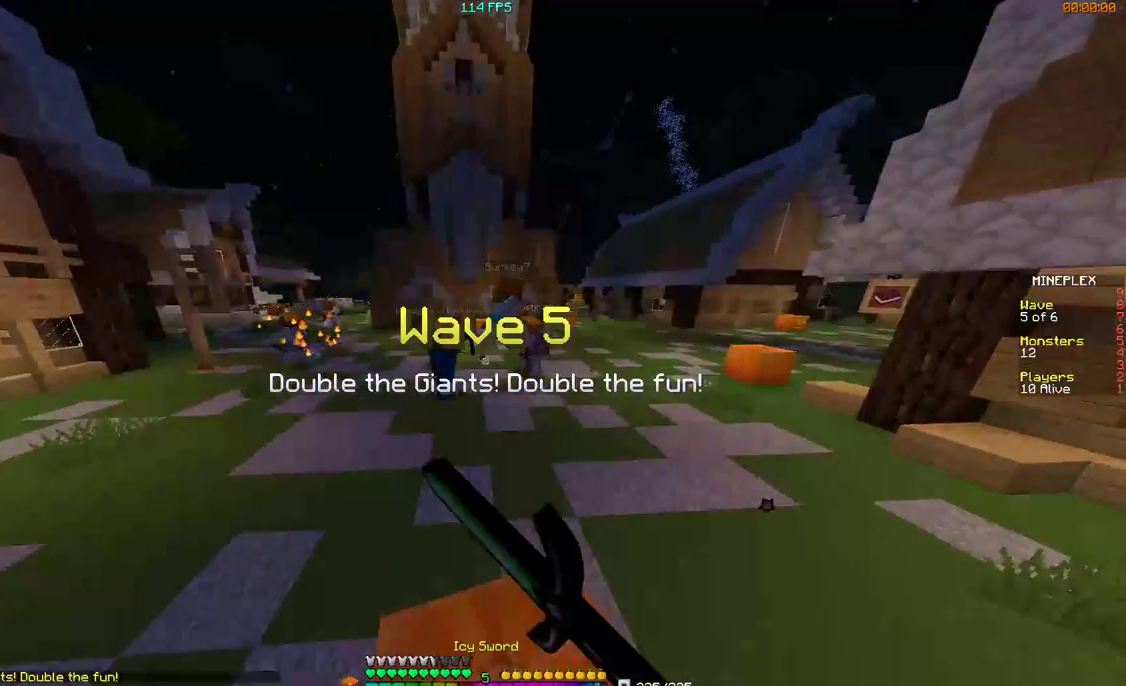
{"keys": ["w"], "mouse": [], "events": [[67, "mouse_left", "down"], [100, "mouse_left", "up"], [200, "mouse_left", "down"], [267, "mouse_left", "up"], [367, "mouse_left", "down"], [500, "mouse_left", "up"]]}
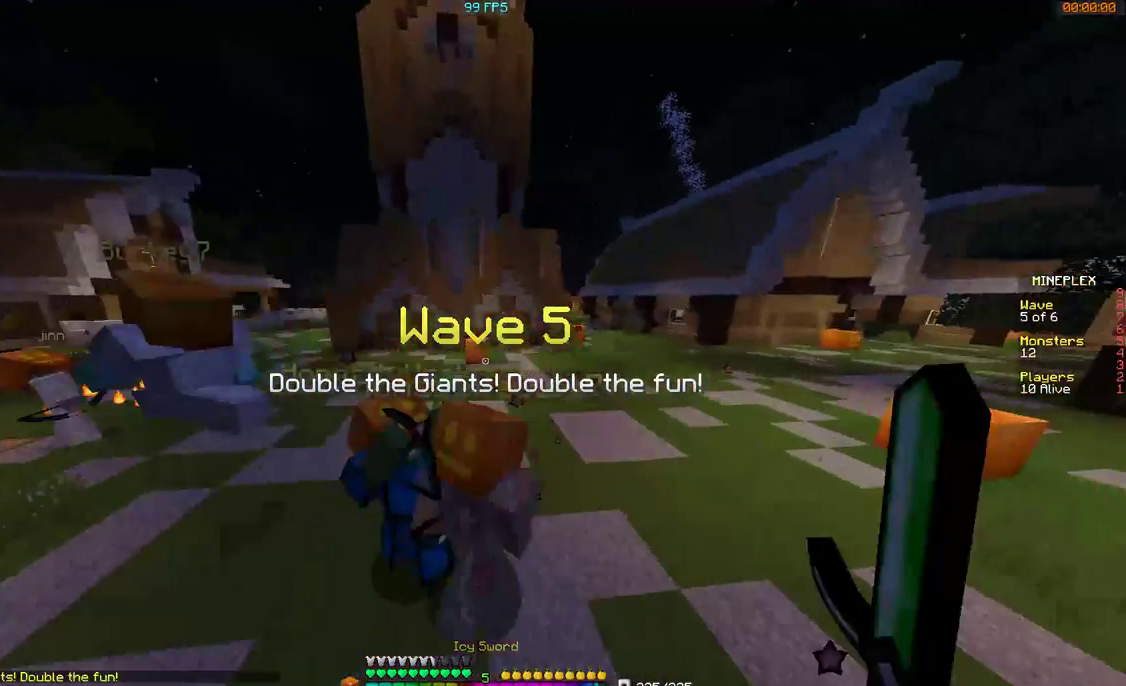
{"keys": ["w"], "mouse": [], "events": [[167, "mouse_left", "down"], [200, "mouse_left", "up"], [267, "mouse_left", "down"], [300, "mouse_left", "up"], [367, "mouse_left", "down"], [500, "mouse_left", "up"]]}
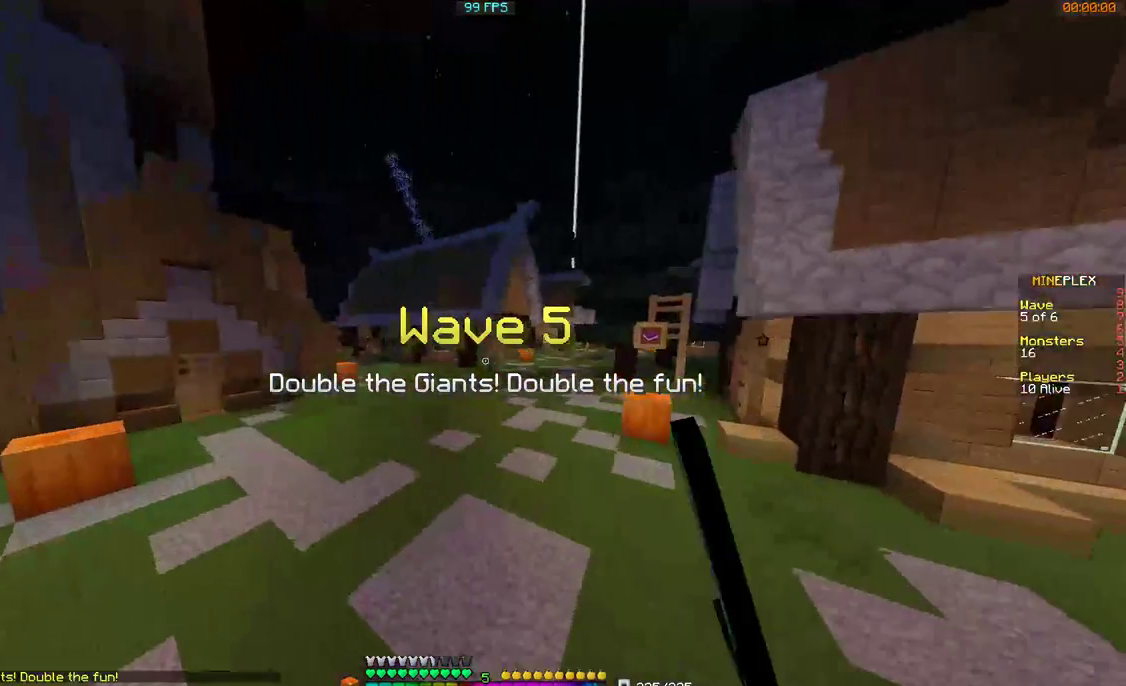
{"keys": ["w"], "mouse": [], "events": [[100, "mouse_left", "down"], [167, "mouse_left", "up"], [200, "mouse_left", "down"], [267, "mouse_left", "up"], [400, "mouse_left", "down"], [500, "mouse_left", "up"]]}
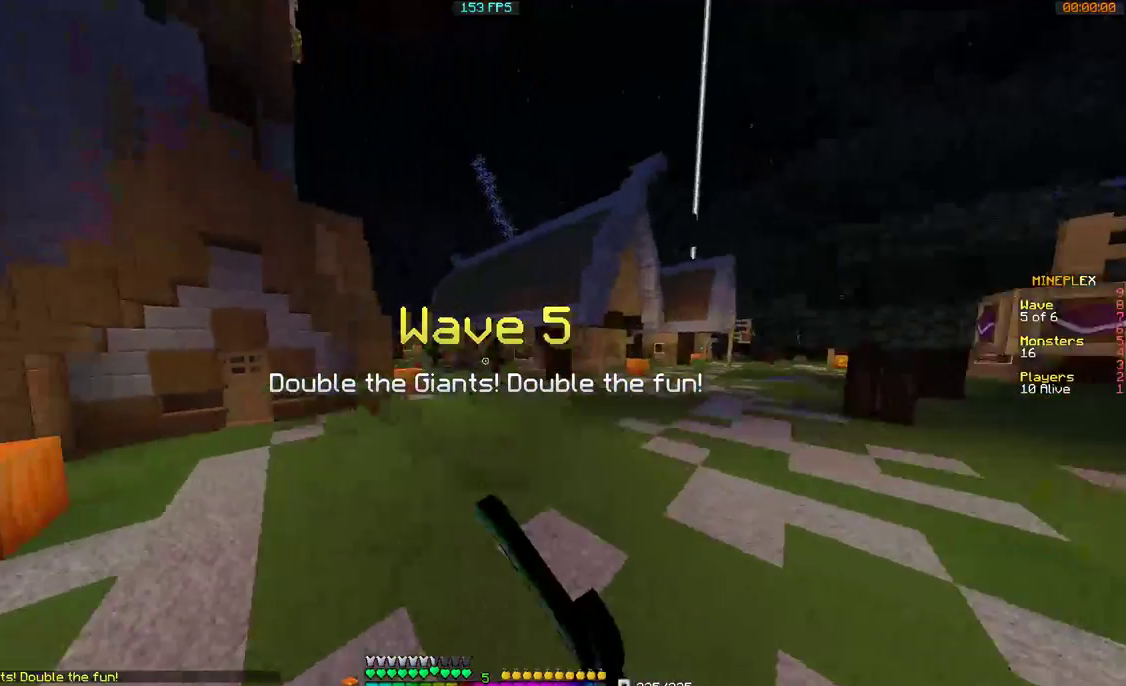
{"keys": ["w"], "mouse": [], "events": [[267, "d", "down"], [400, "d", "up"]]}
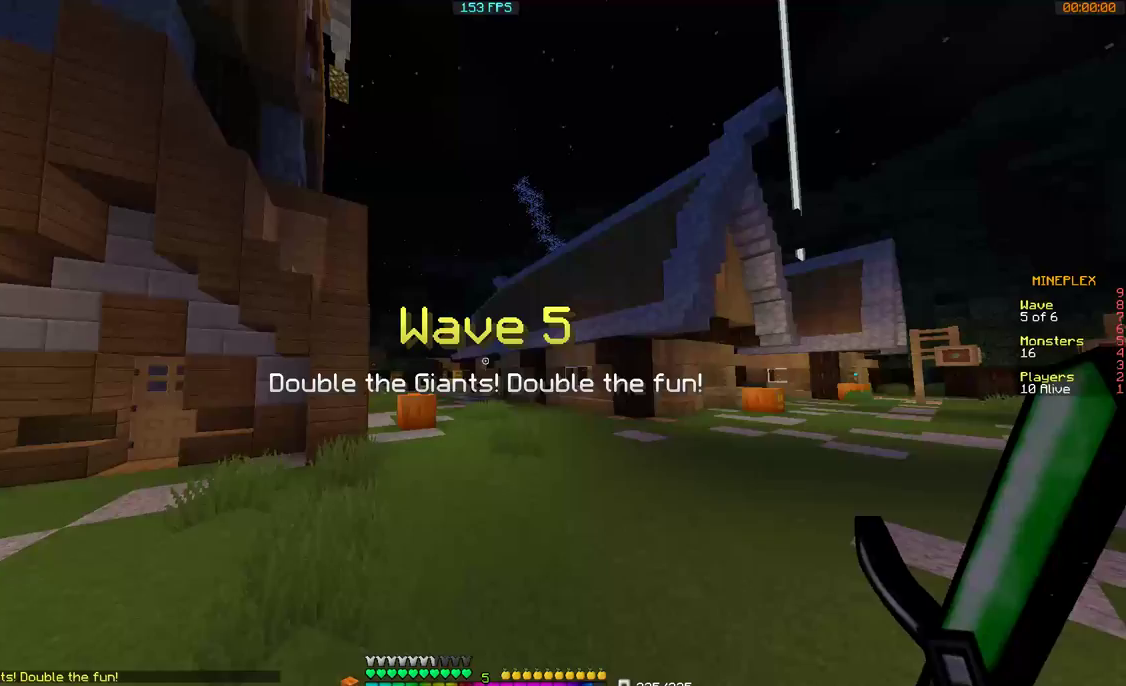
{"keys": ["w"], "mouse": [], "events": []}